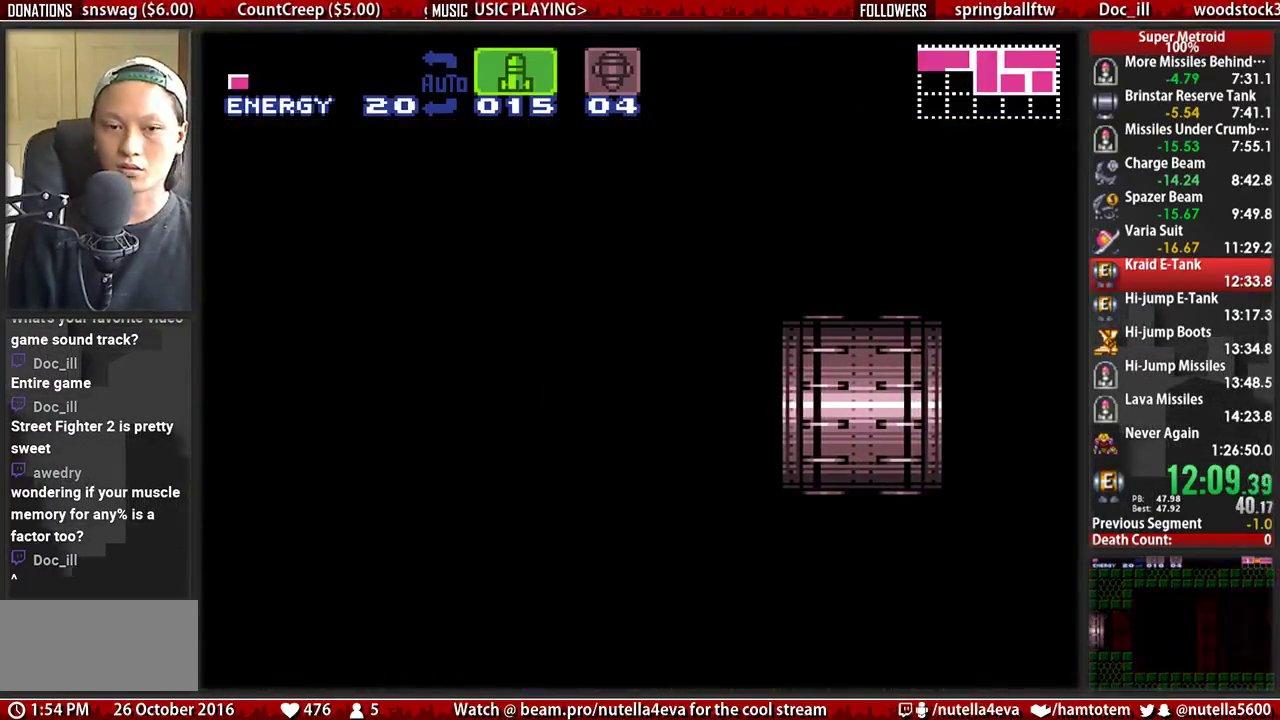
Gameplay with a controller (Nintendo layout); each line is a JSON object with the inputs held at the frame after it. "events" lists button and stick changes between this image and that frame as [ms after this image, input, new state], when the widget could be followed in between. Not read: L3 R3.
{"buttons": ["B", "DPAD_LEFT"], "events": []}
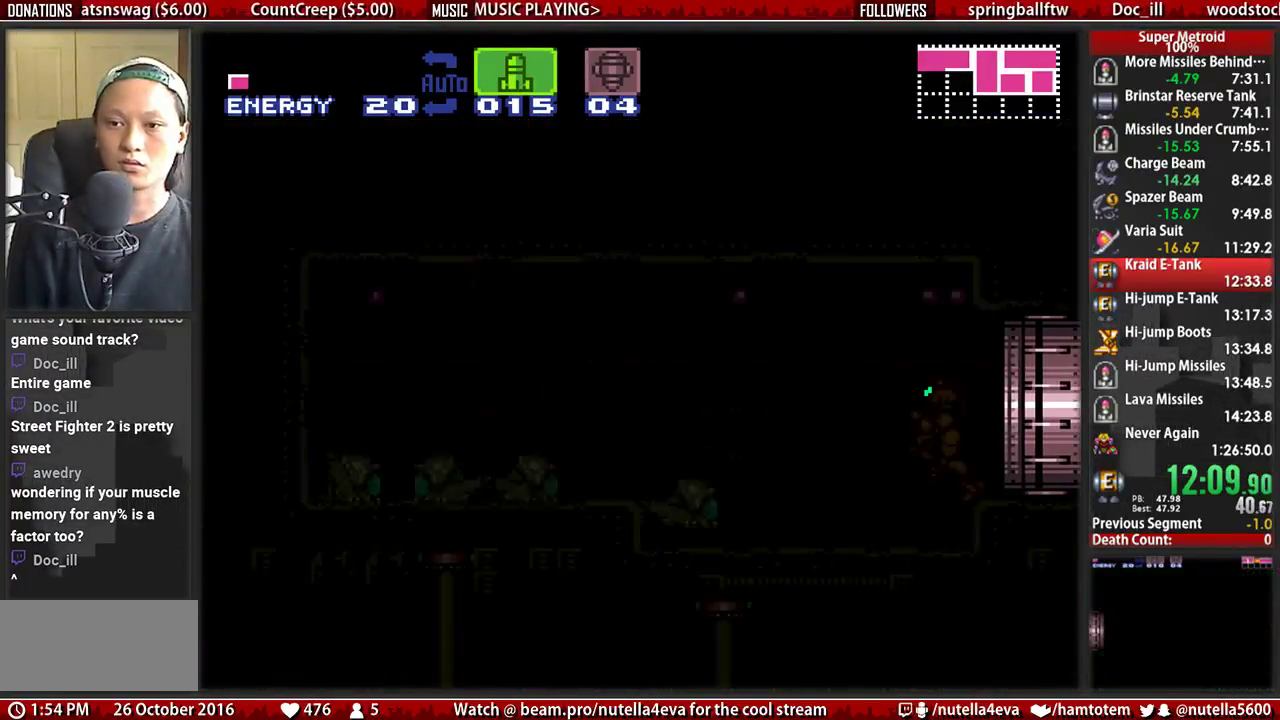
{"buttons": ["B", "DPAD_LEFT"], "events": []}
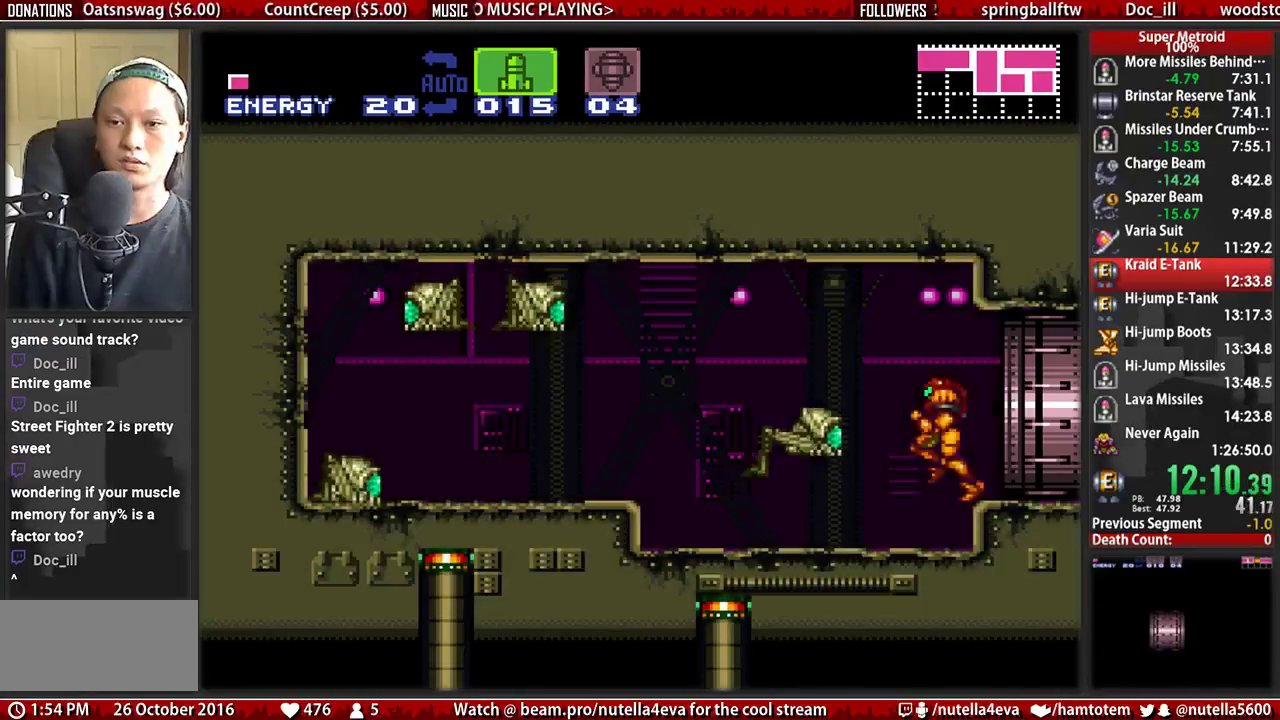
{"buttons": ["A", "B", "DPAD_LEFT"], "events": [[467, "A", "down"]]}
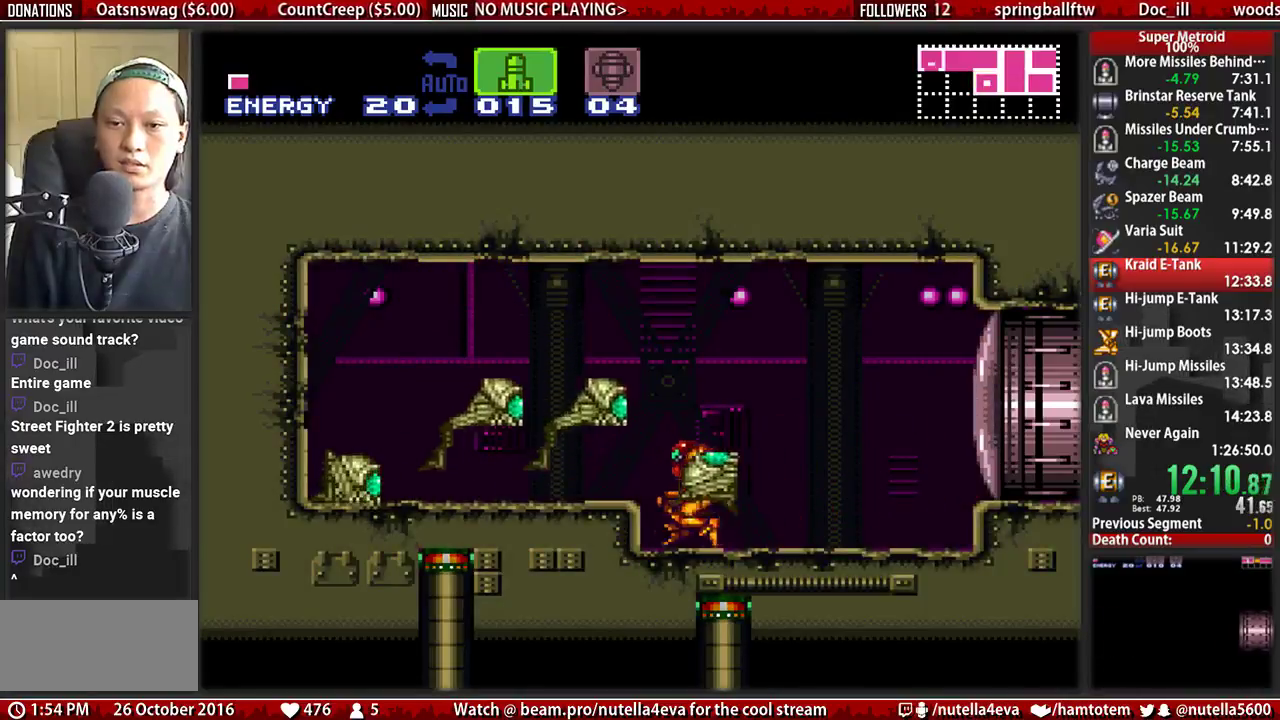
{"buttons": ["B", "DPAD_LEFT"], "events": [[33, "B", "up"], [117, "A", "up"], [267, "B", "down"]]}
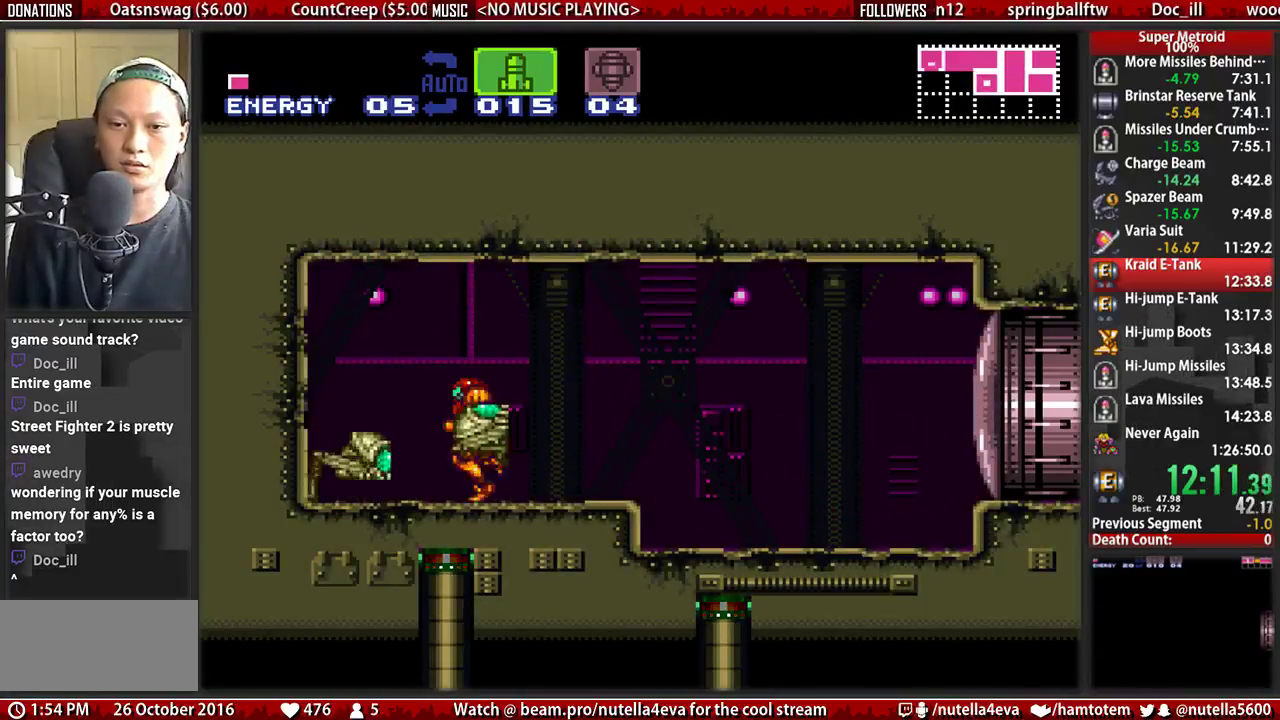
{"buttons": ["DPAD_RIGHT", "SELECT"], "events": [[167, "B", "up"], [167, "DPAD_LEFT", "up"], [167, "DPAD_UP", "down"], [250, "X", "down"], [317, "DPAD_RIGHT", "down"], [317, "DPAD_UP", "up"], [400, "X", "up"], [483, "SELECT", "down"]]}
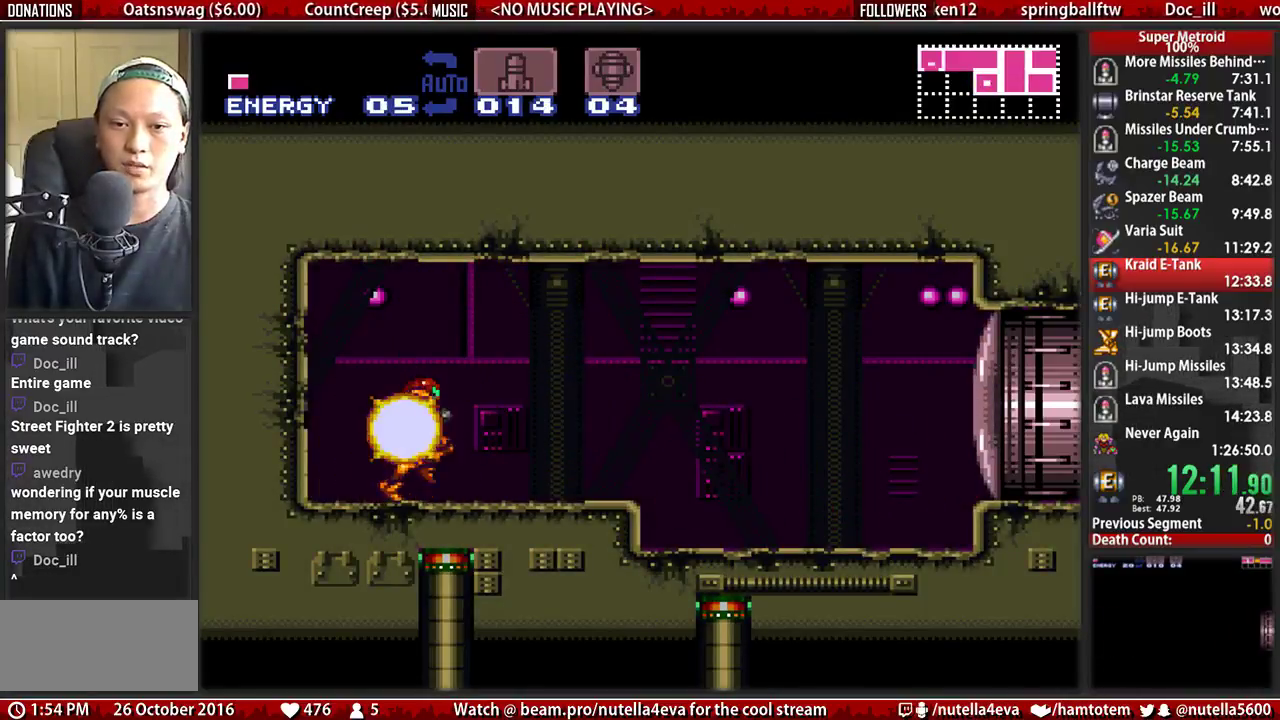
{"buttons": ["X", "DPAD_UP"], "events": [[67, "SELECT", "up"], [133, "X", "down"], [217, "DPAD_RIGHT", "up"], [283, "DPAD_UP", "down"], [283, "X", "up"], [450, "X", "down"]]}
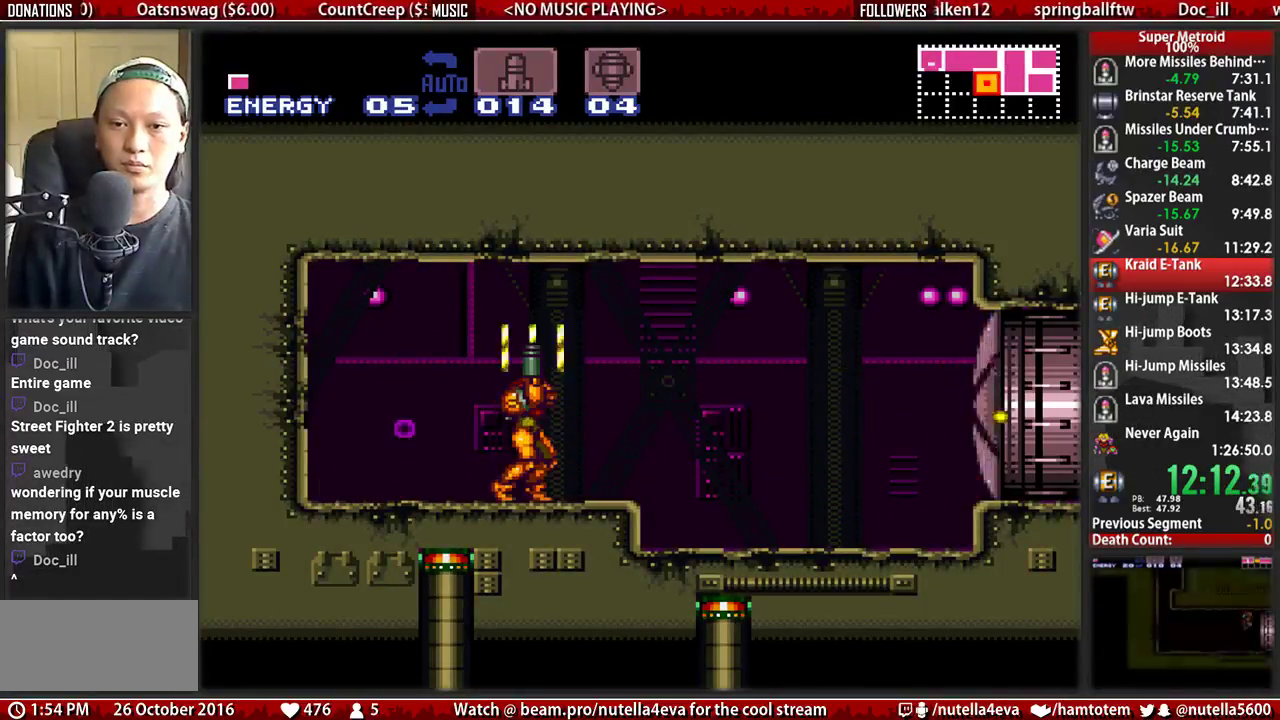
{"buttons": ["A", "L1"], "events": [[17, "X", "up"], [183, "DPAD_LEFT", "down"], [183, "DPAD_UP", "up"], [333, "L1", "down"], [417, "DPAD_LEFT", "up"], [500, "A", "down"]]}
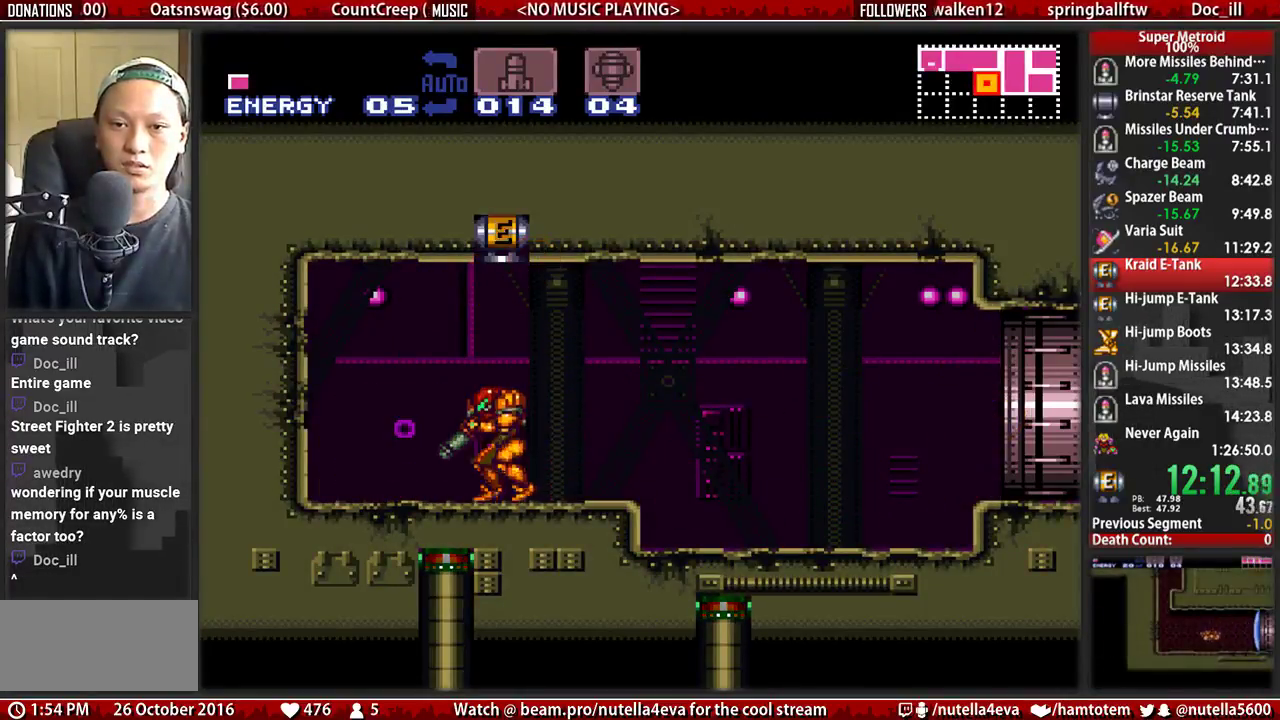
{"buttons": [], "events": [[233, "DPAD_RIGHT", "down"], [300, "A", "up"], [300, "DPAD_RIGHT", "up"], [467, "L1", "up"]]}
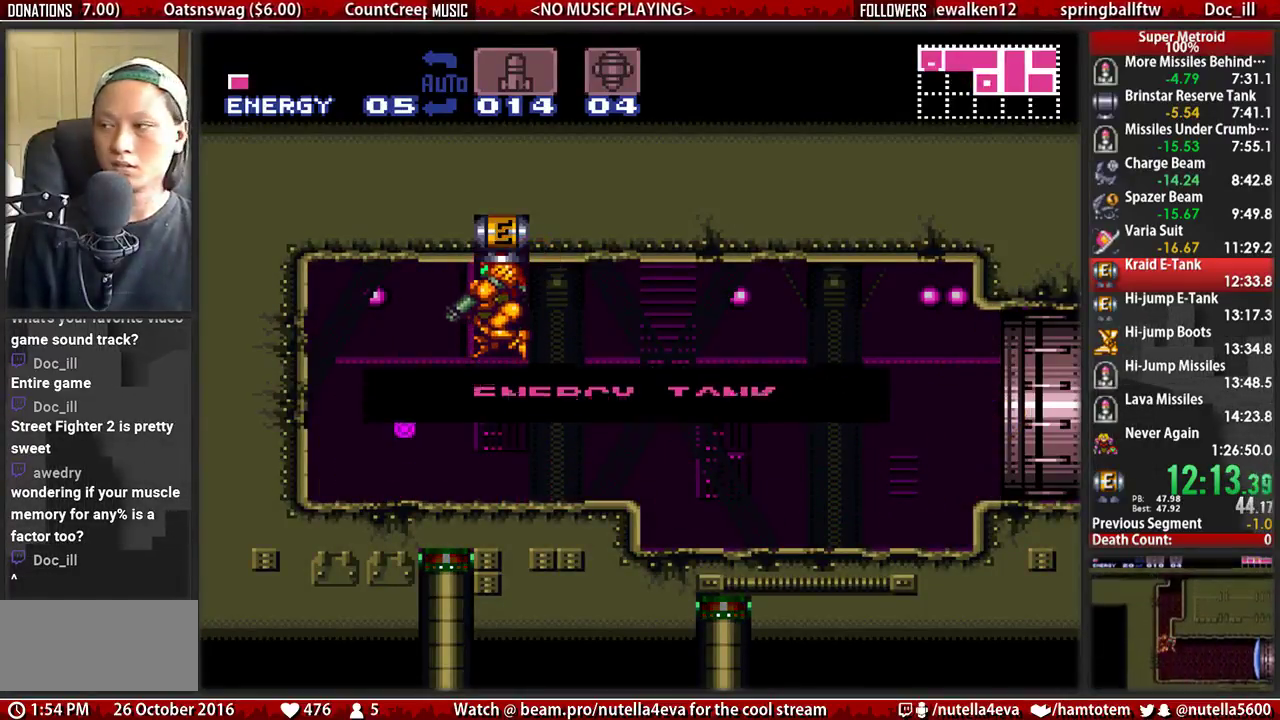
{"buttons": [], "events": []}
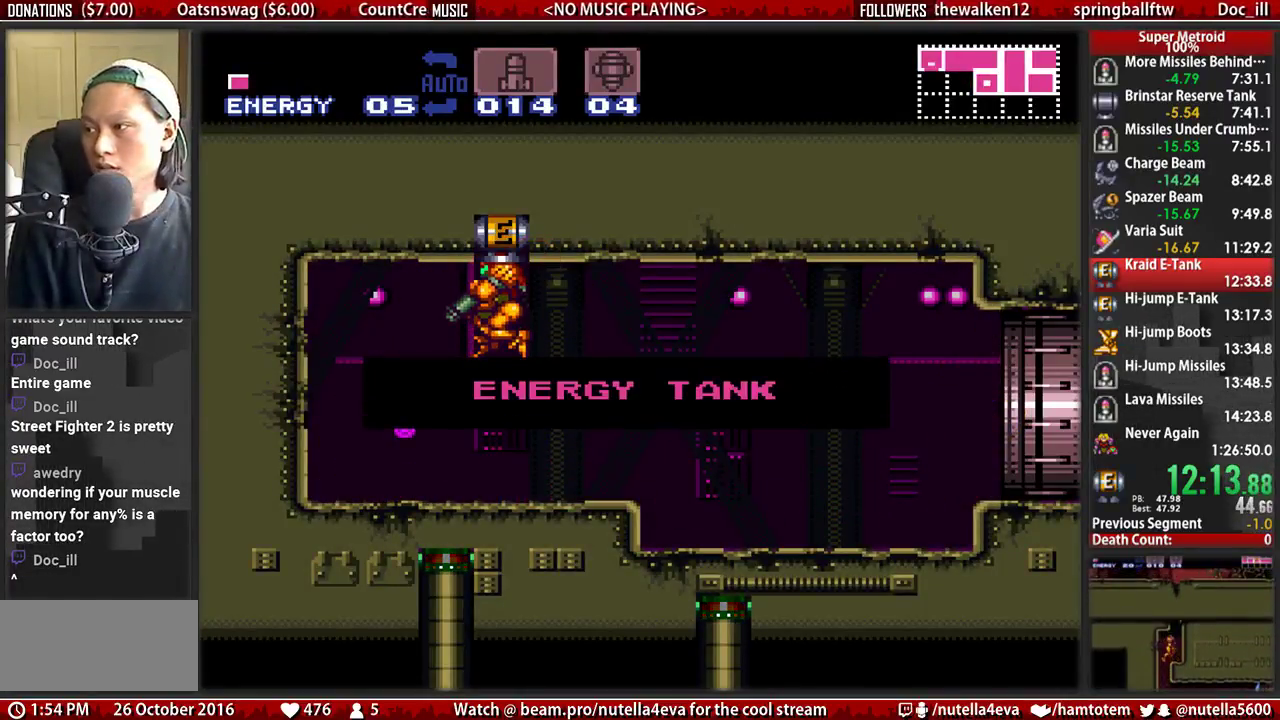
{"buttons": [], "events": []}
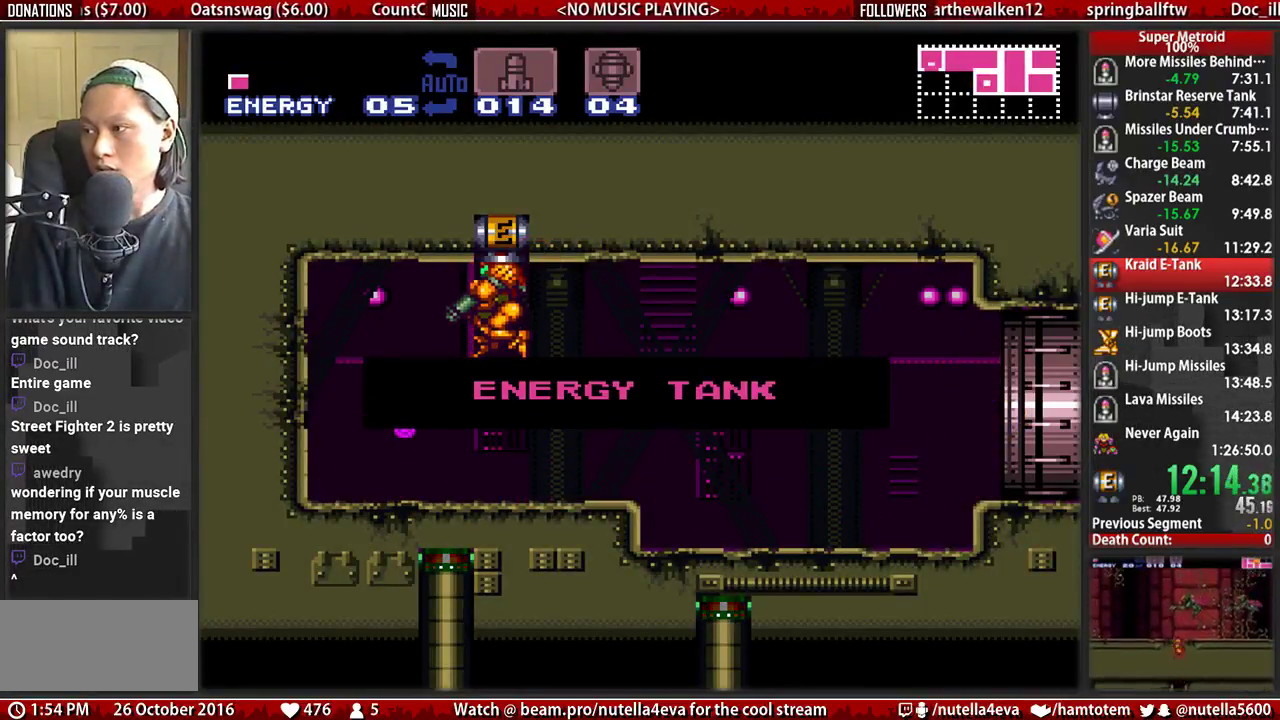
{"buttons": [], "events": []}
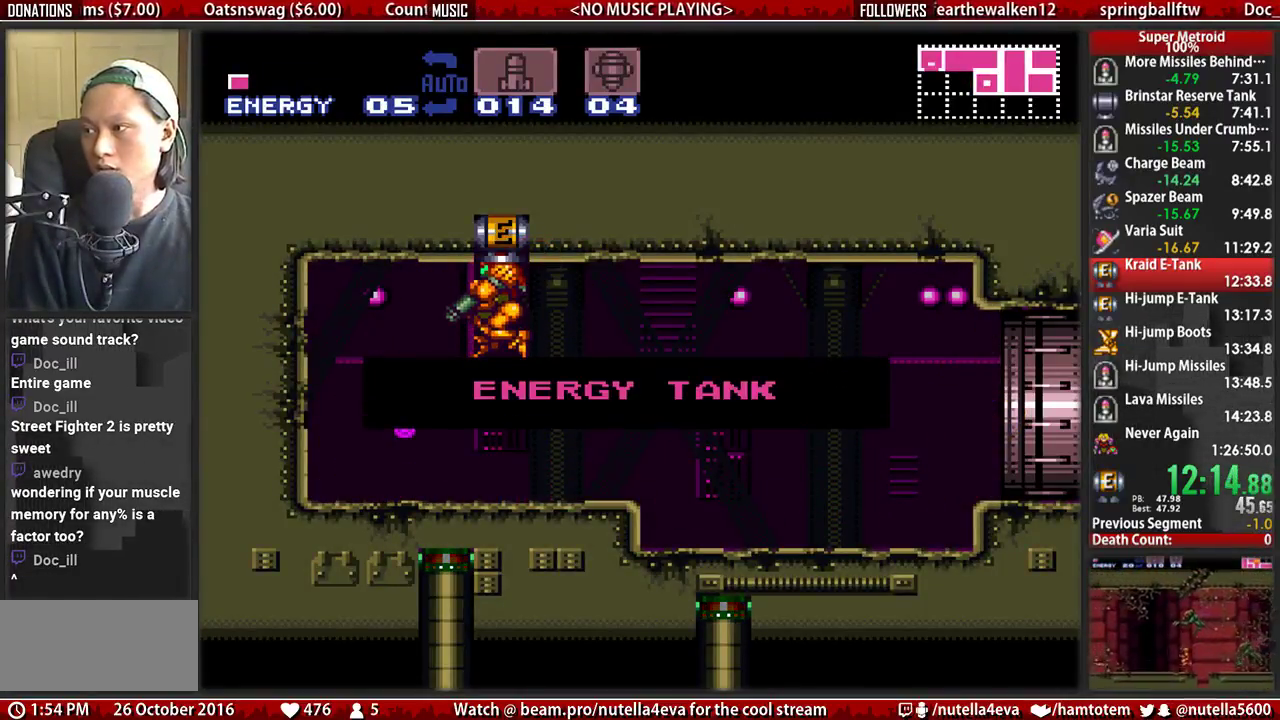
{"buttons": [], "events": []}
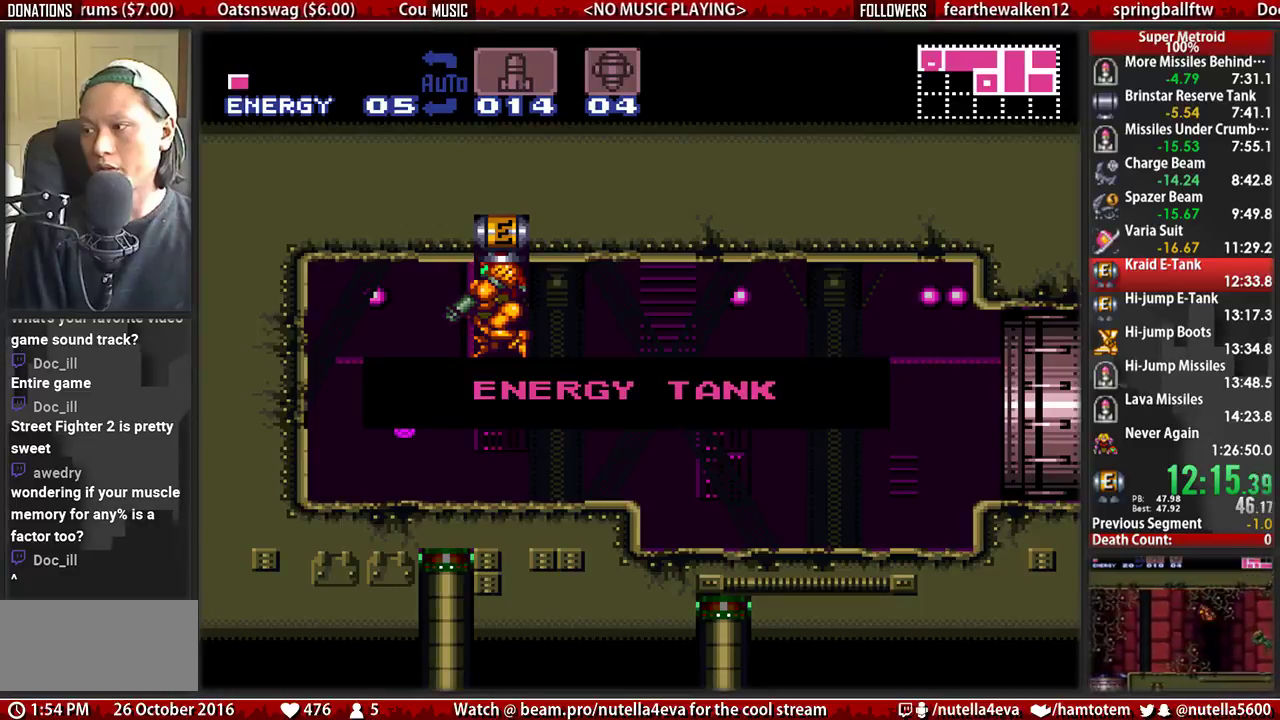
{"buttons": [], "events": []}
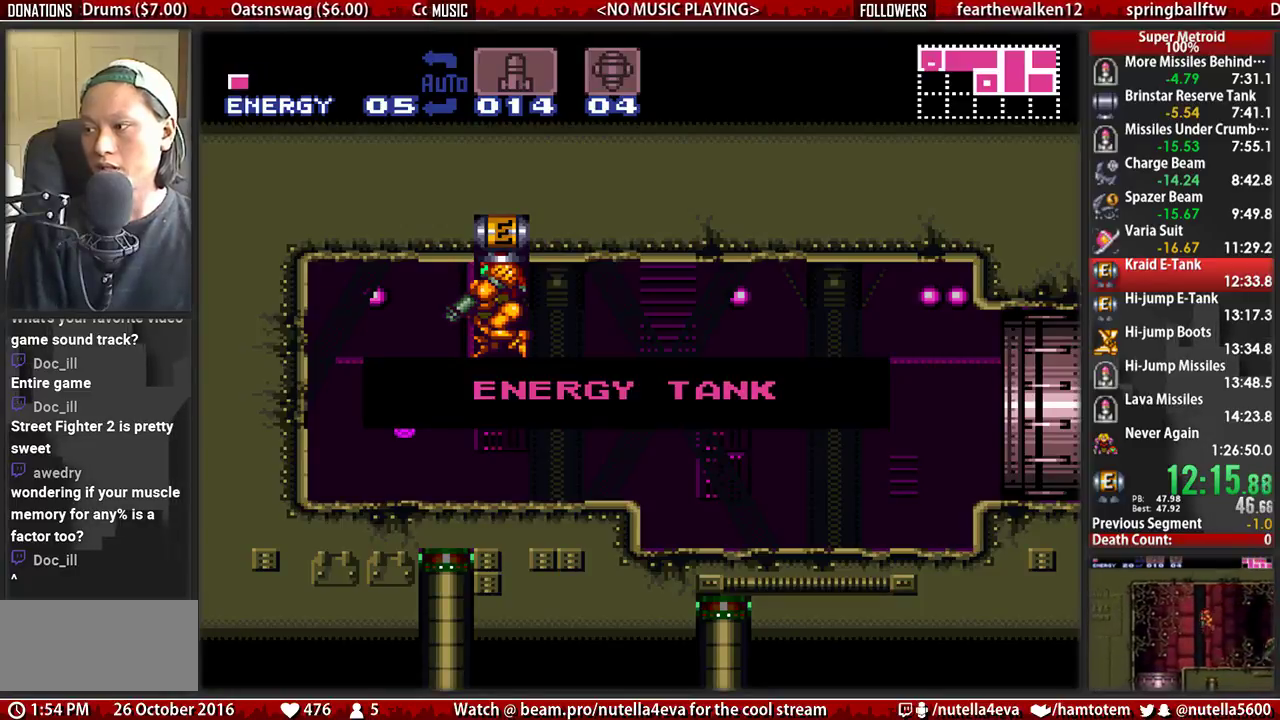
{"buttons": [], "events": []}
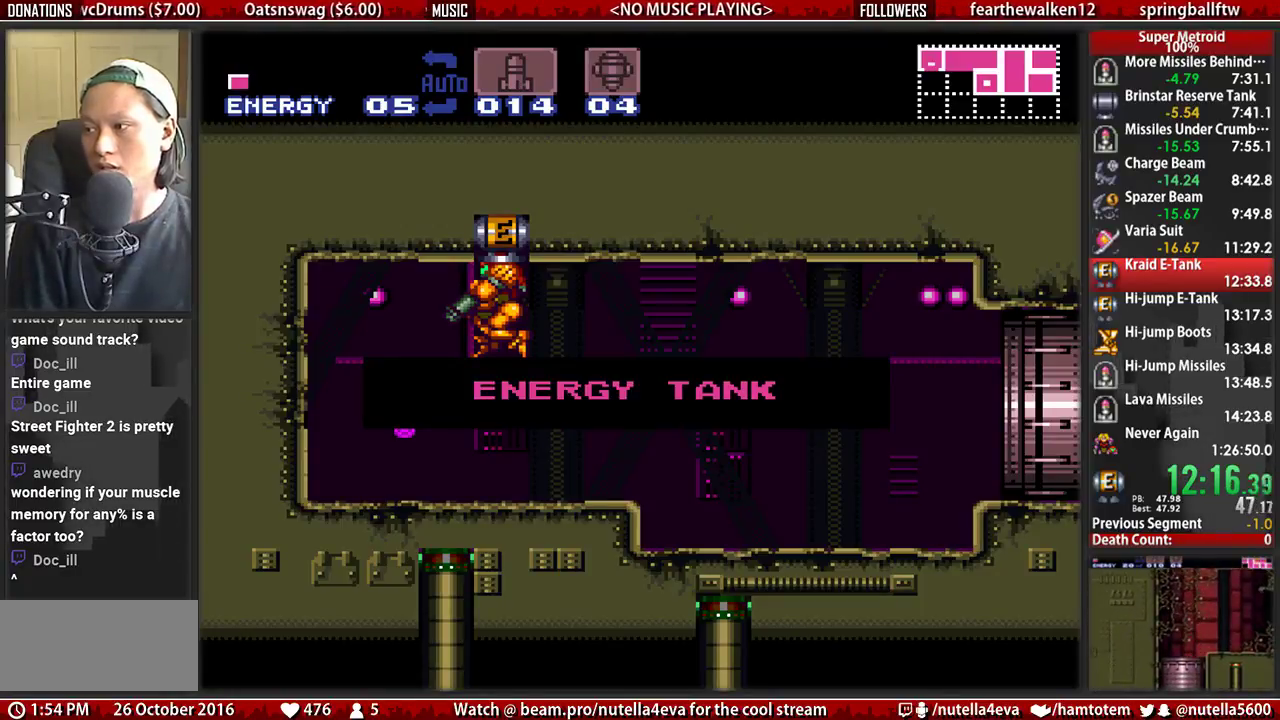
{"buttons": ["B"], "events": [[250, "B", "down"]]}
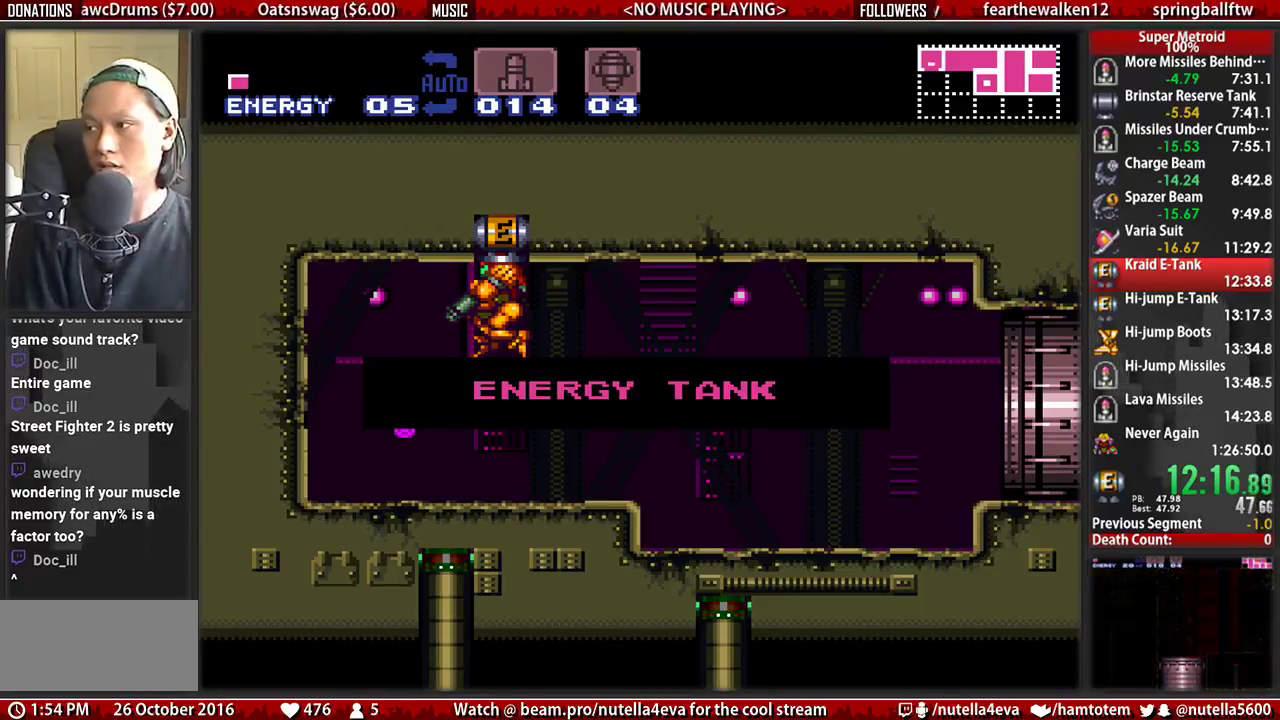
{"buttons": ["B"], "events": []}
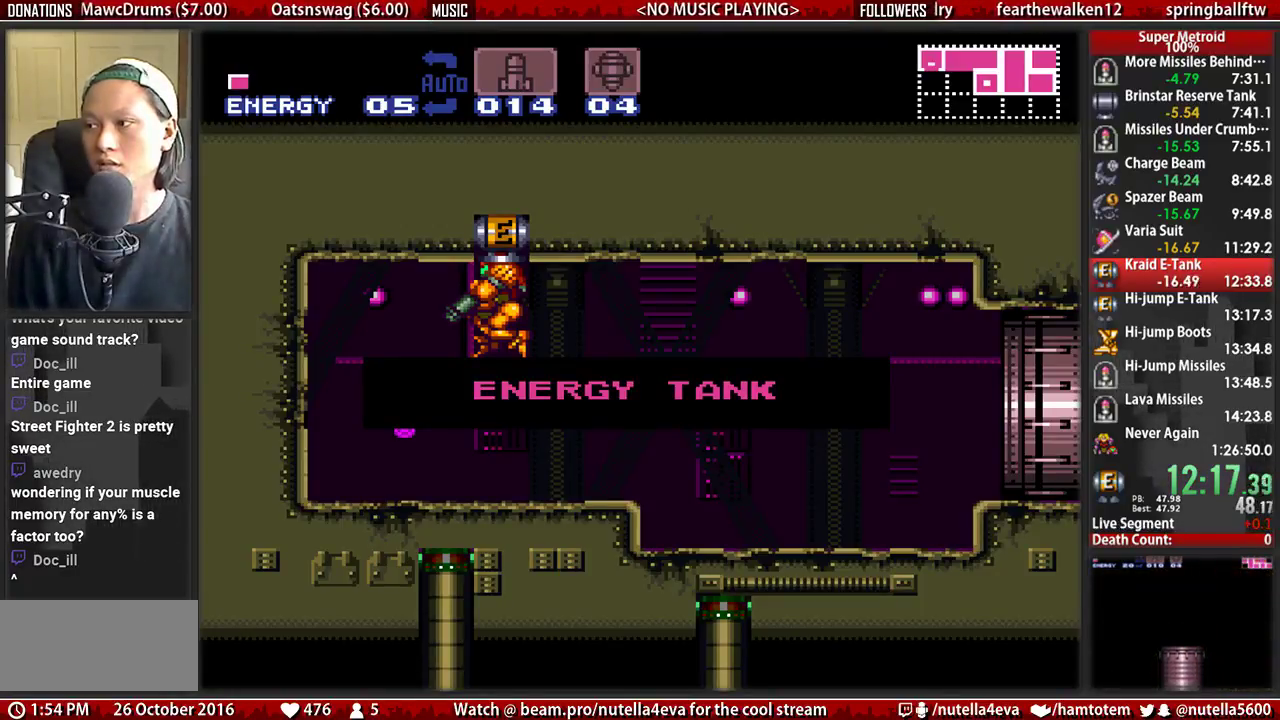
{"buttons": ["B", "DPAD_RIGHT"], "events": [[500, "DPAD_RIGHT", "down"]]}
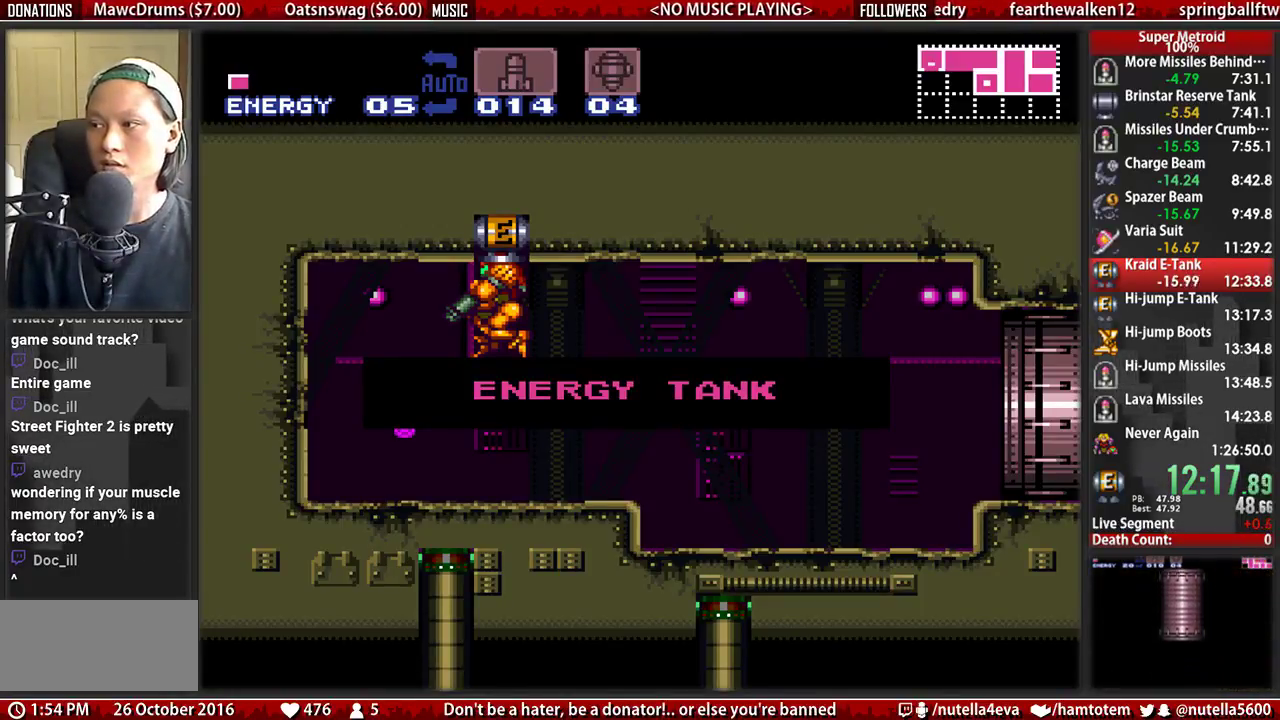
{"buttons": ["B", "DPAD_RIGHT"], "events": []}
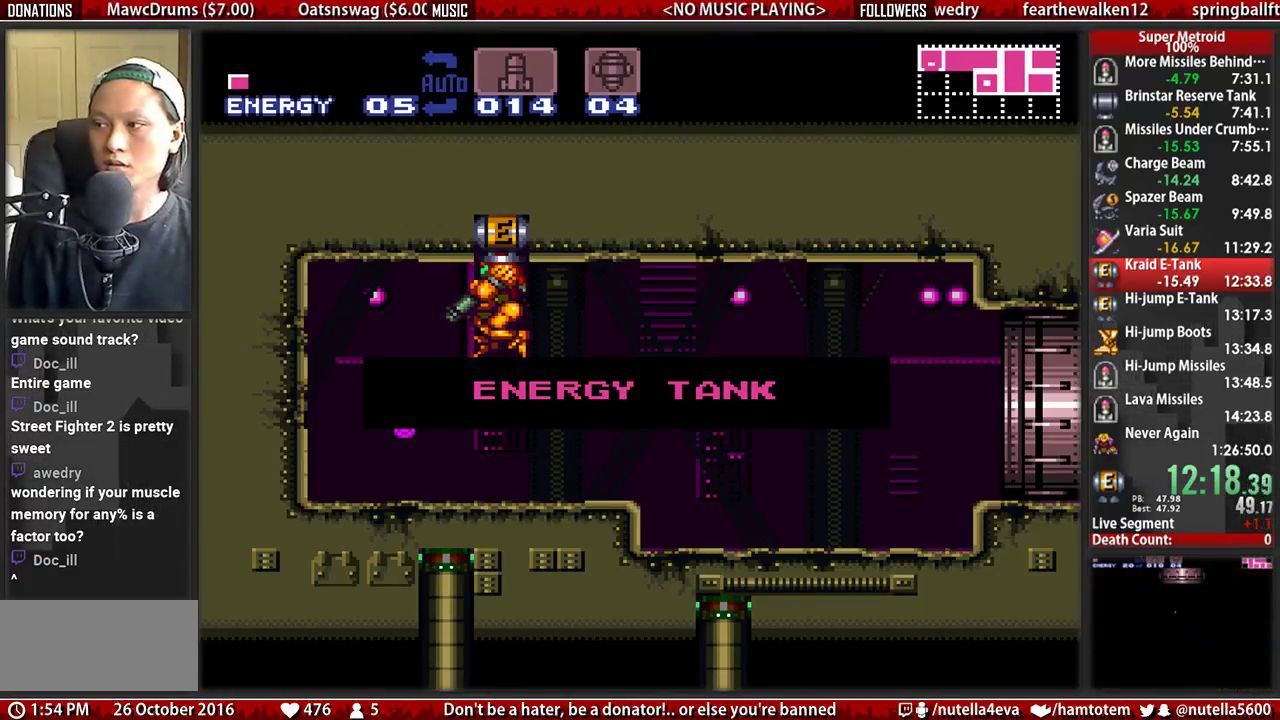
{"buttons": ["B", "DPAD_RIGHT"], "events": []}
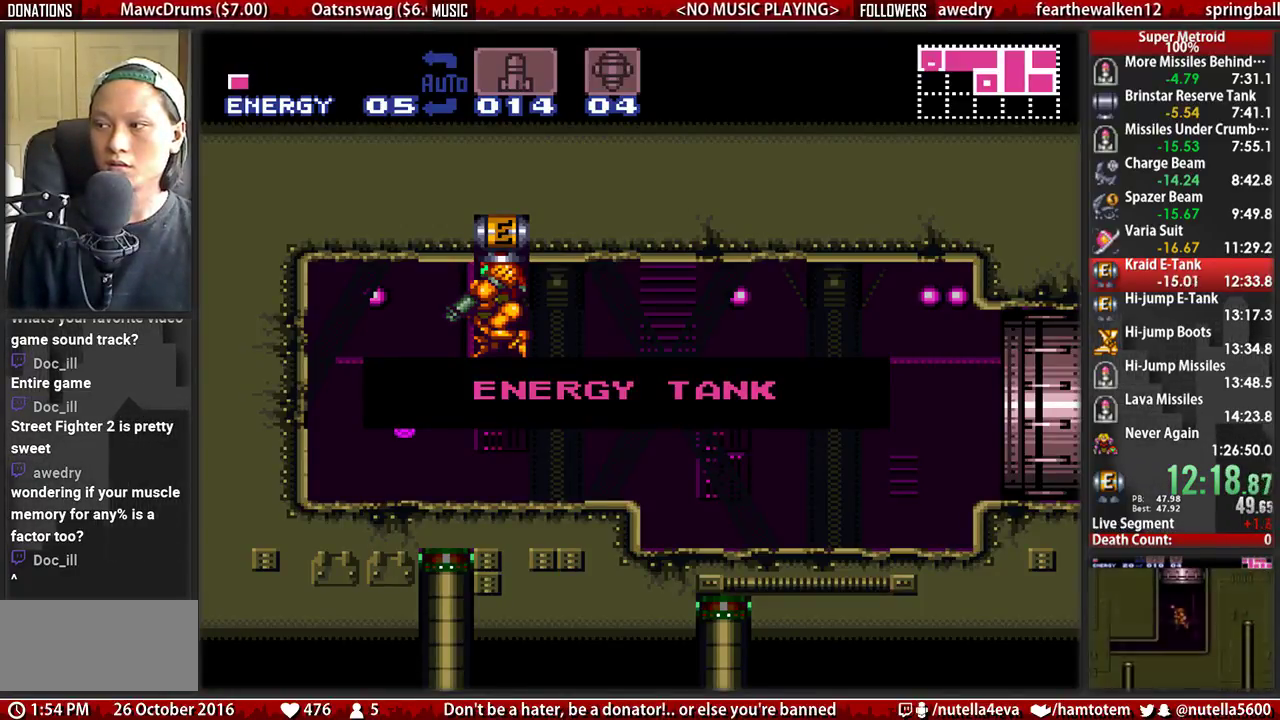
{"buttons": ["B", "DPAD_RIGHT"], "events": []}
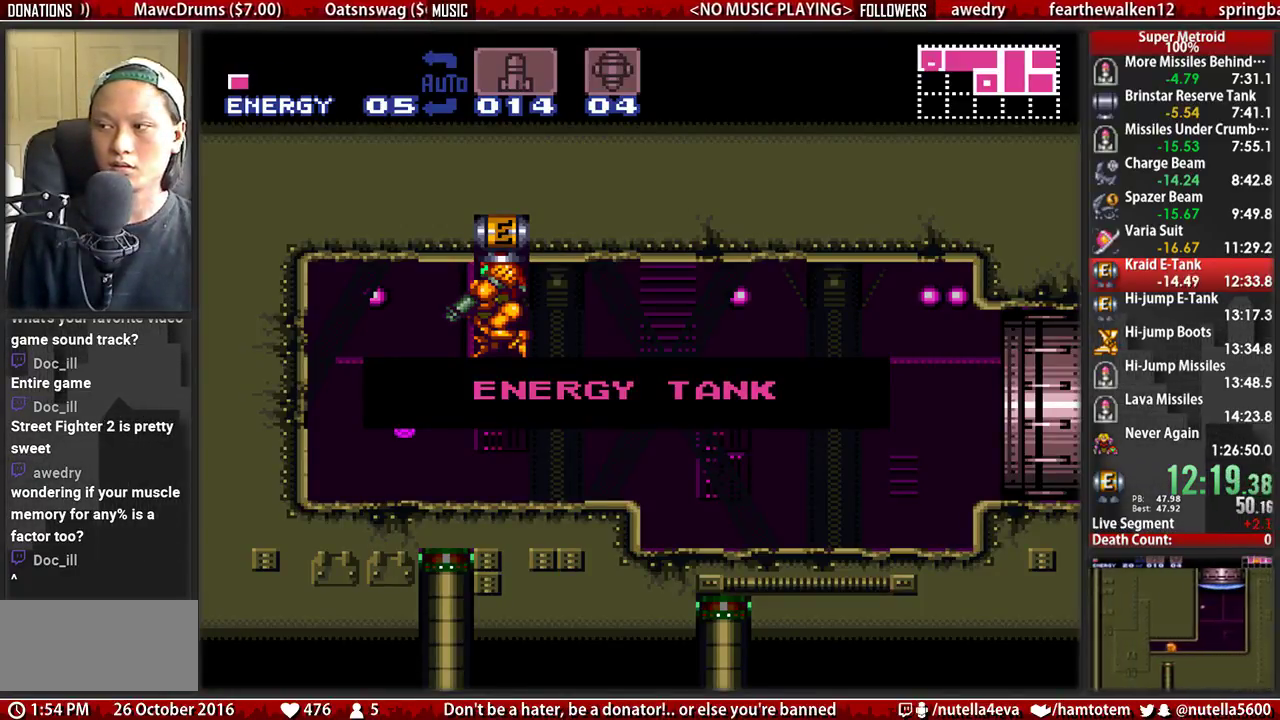
{"buttons": ["B", "DPAD_RIGHT"], "events": []}
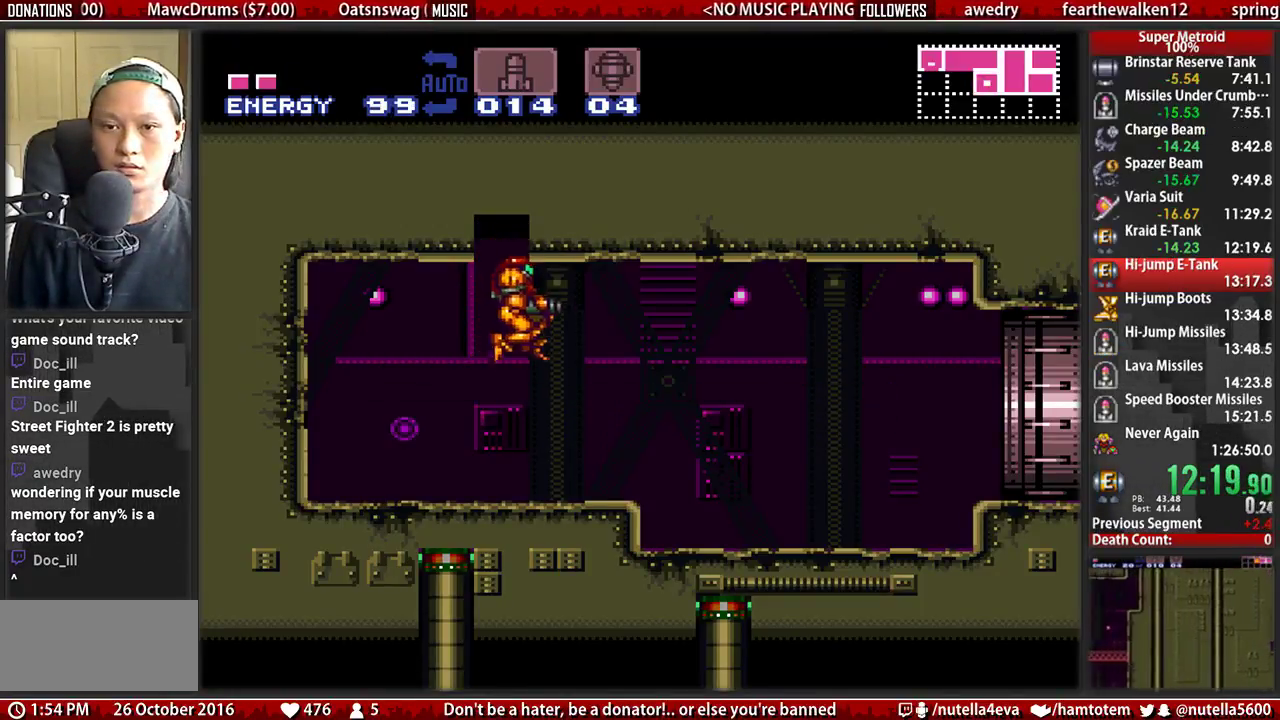
{"buttons": ["B"], "events": [[483, "DPAD_RIGHT", "up"]]}
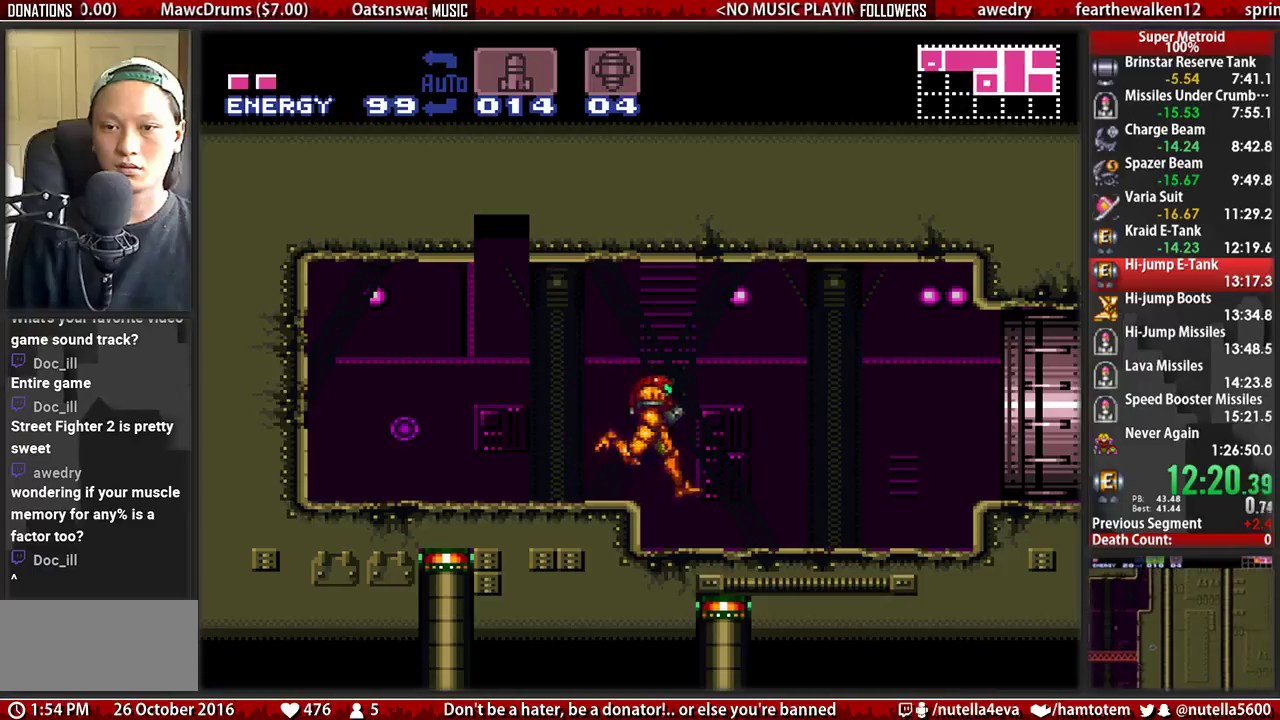
{"buttons": ["B", "DPAD_RIGHT"], "events": [[67, "DPAD_LEFT", "down"], [233, "DPAD_LEFT", "up"], [233, "DPAD_RIGHT", "down"]]}
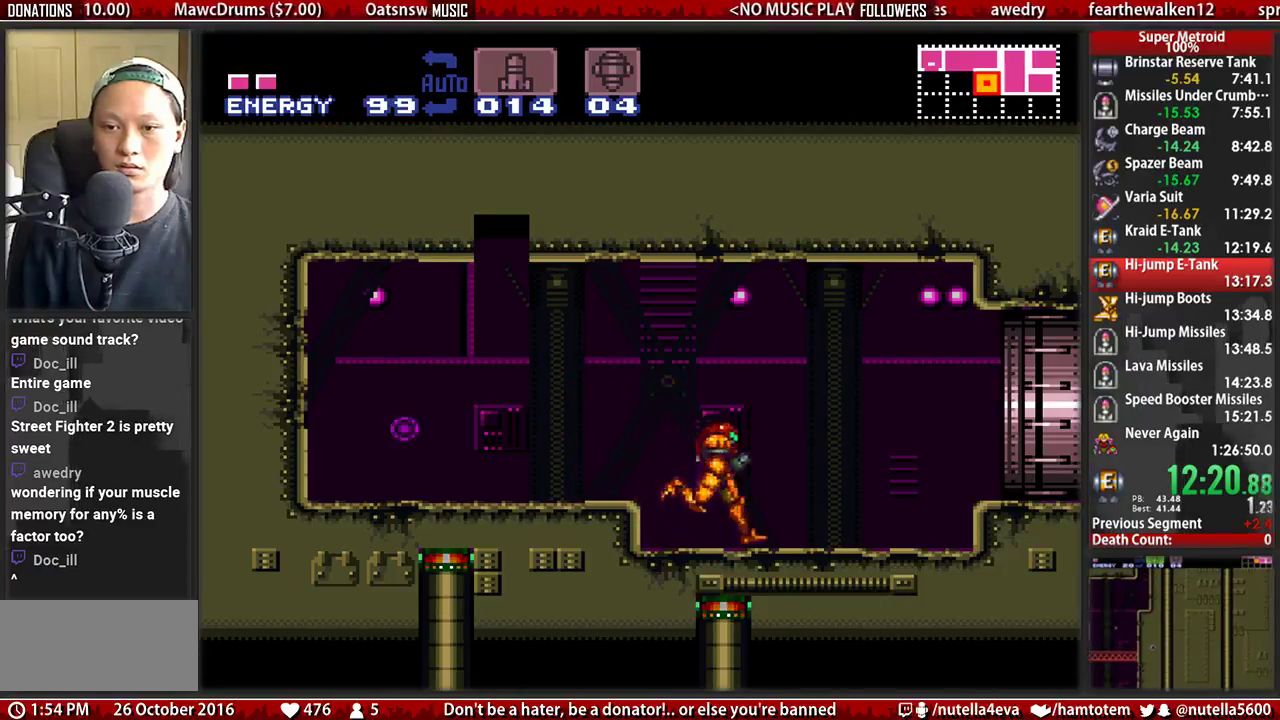
{"buttons": ["A", "DPAD_RIGHT"], "events": [[267, "A", "down"], [267, "B", "up"]]}
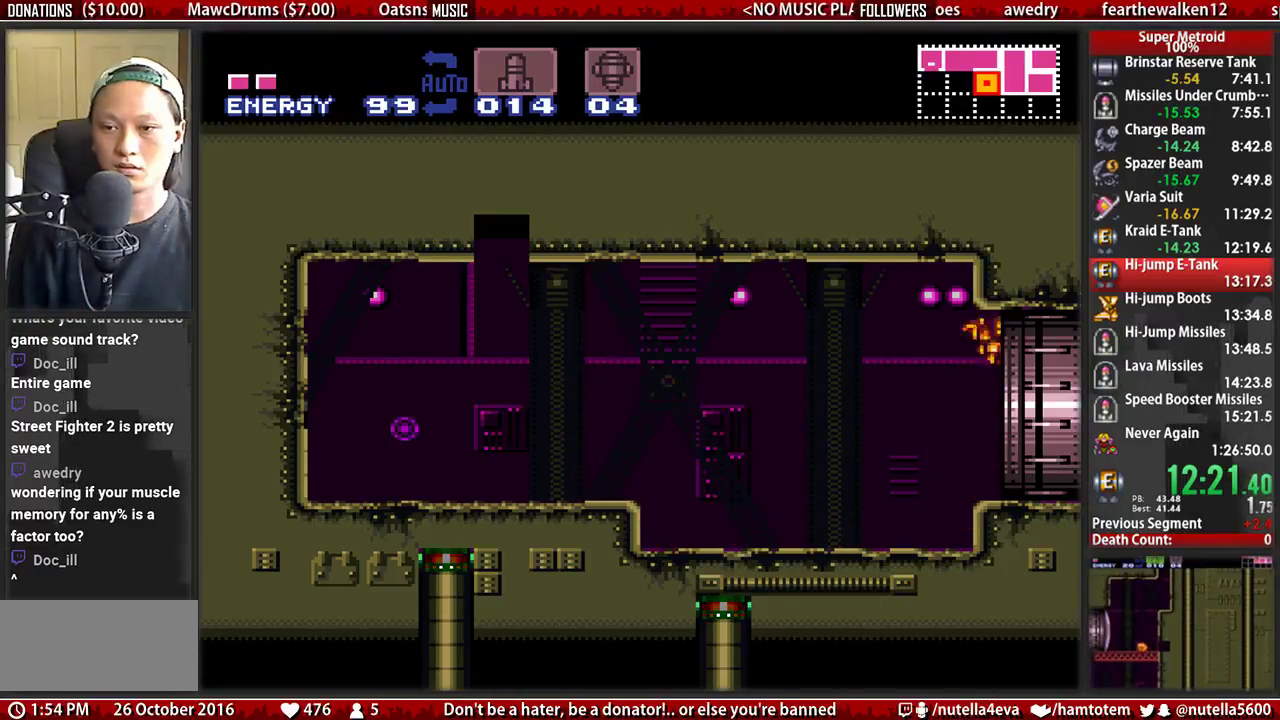
{"buttons": [], "events": [[317, "A", "up"], [400, "DPAD_RIGHT", "up"]]}
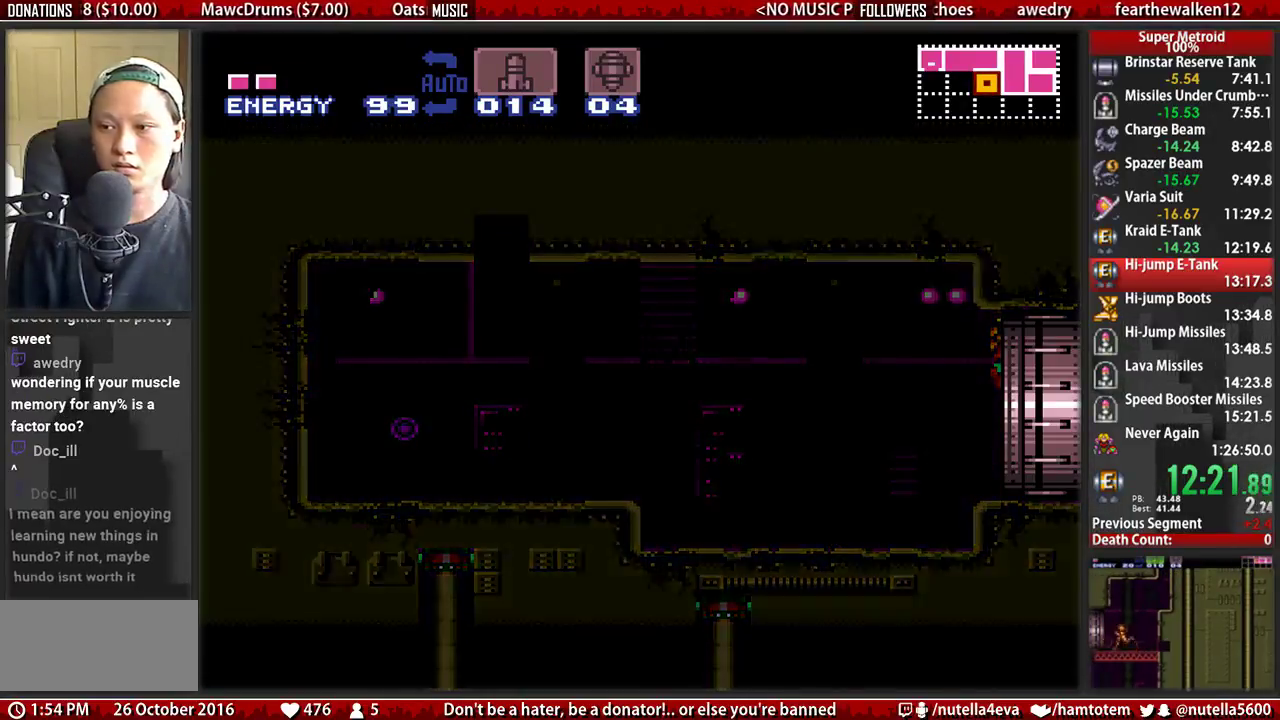
{"buttons": ["B", "DPAD_RIGHT"], "events": [[217, "B", "down"], [217, "DPAD_RIGHT", "down"]]}
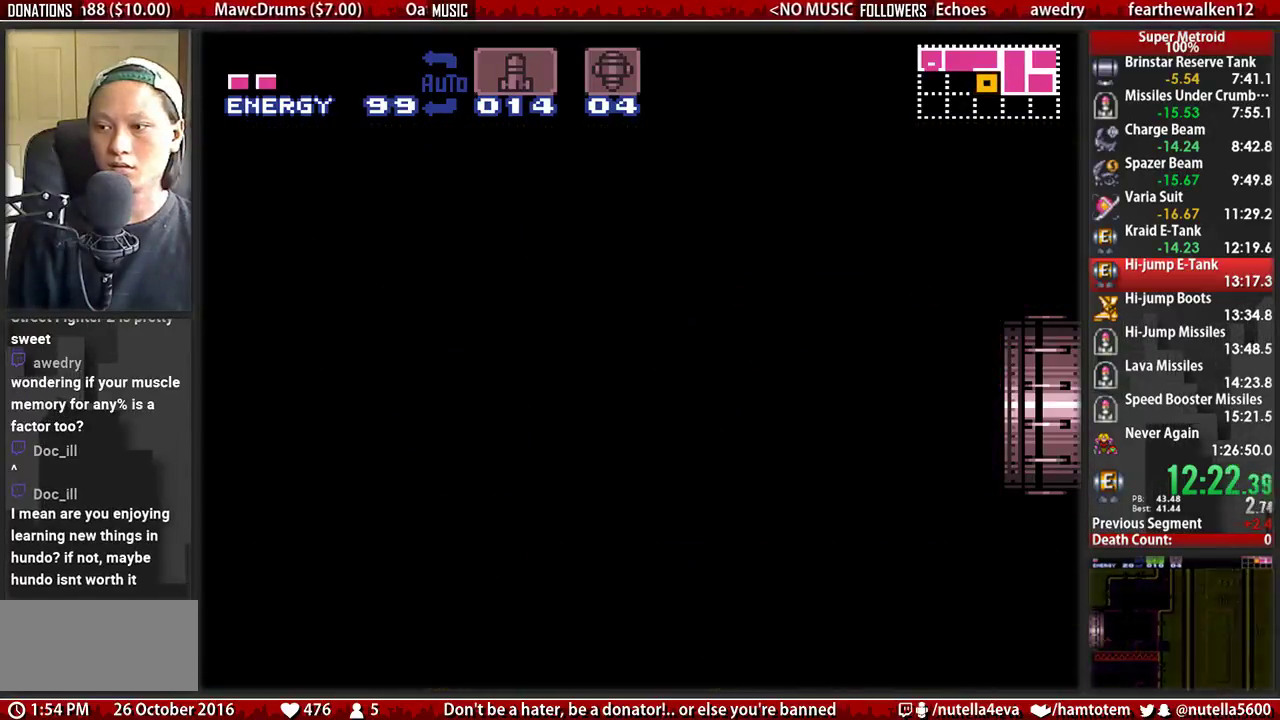
{"buttons": ["B", "L1", "DPAD_RIGHT"], "events": [[333, "L1", "down"], [333, "R1", "down"], [417, "R1", "up"]]}